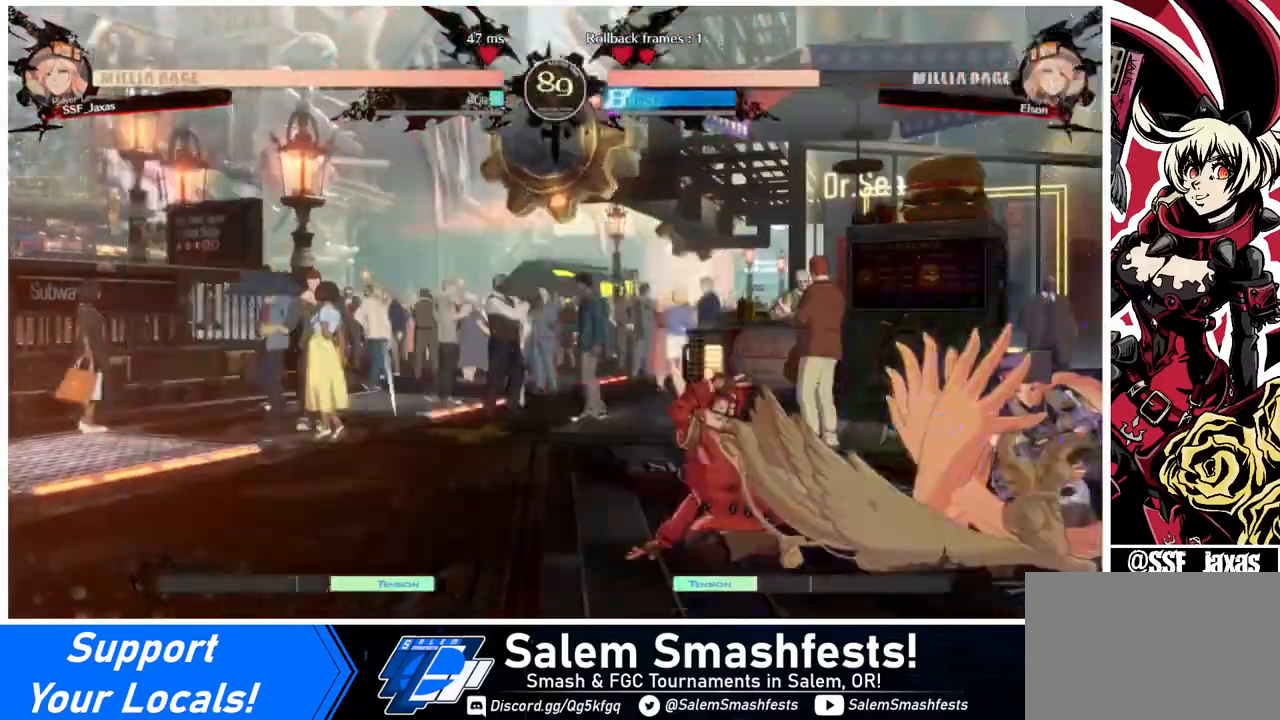
Gameplay with a controller (arcade stick); each line is a JSON object with the inputs held at the frame after it. "events" lists button and stick changes between this image and that frame as [ms after this image, input, new state], when the widget could be followed in between. Not read: L3 R3 other_buttons.
{"buttons": ["TRIANGLE", "DPAD_RIGHT"], "events": [[320, "DPAD_DOWN", "down"], [320, "DPAD_RIGHT", "down"], [440, "DPAD_DOWN", "up"], [440, "TRIANGLE", "down"]]}
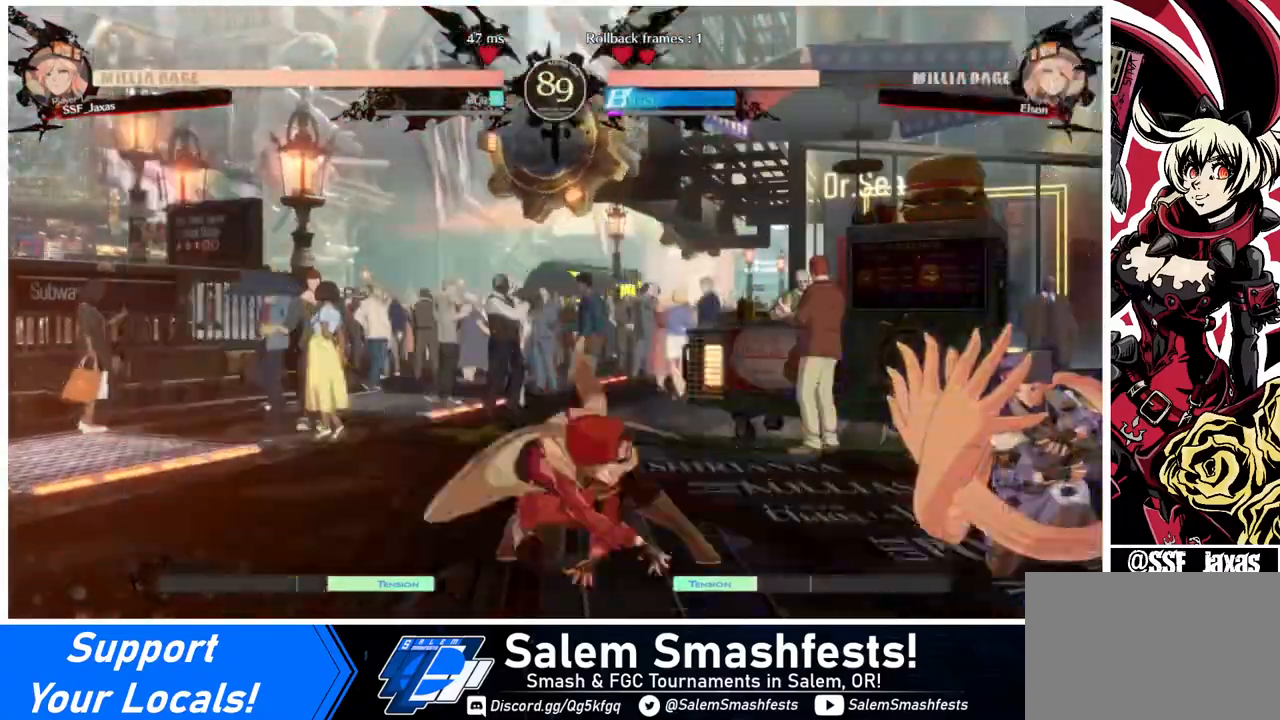
{"buttons": ["DPAD_LEFT"], "events": [[80, "TRIANGLE", "up"], [160, "DPAD_LEFT", "down"], [160, "DPAD_RIGHT", "up"]]}
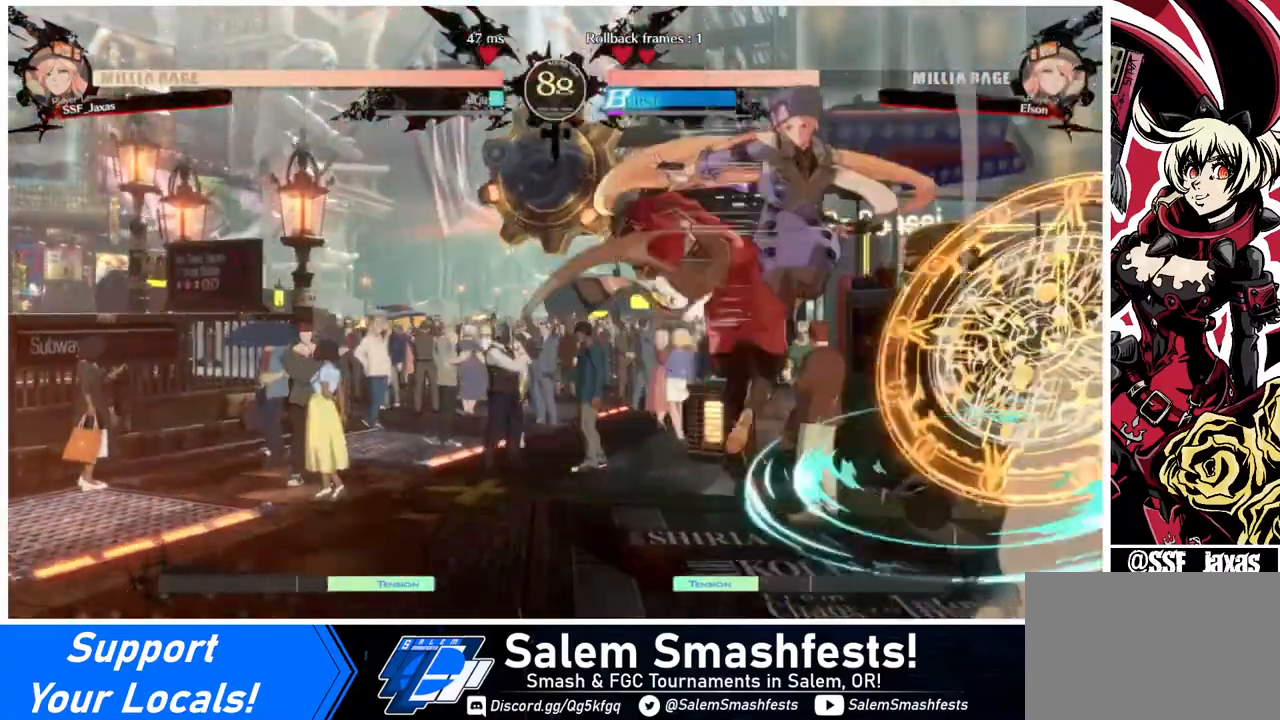
{"buttons": ["DPAD_LEFT"], "events": []}
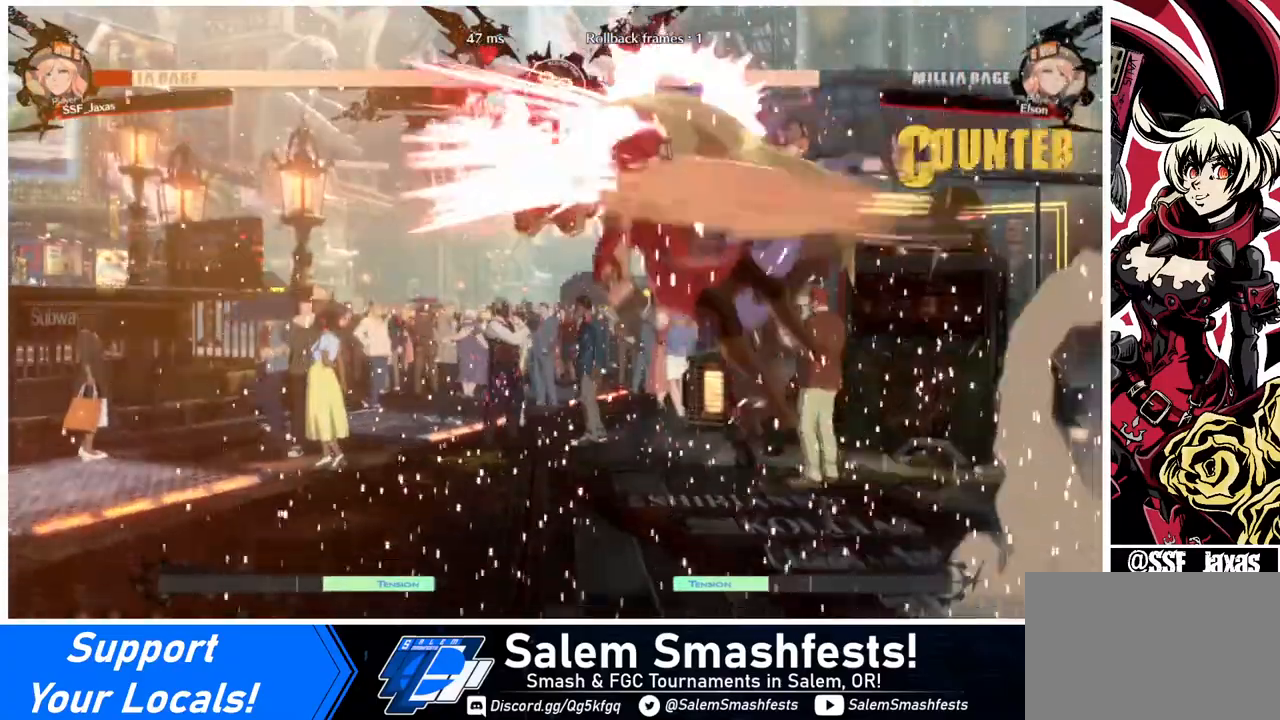
{"buttons": ["DPAD_DOWN", "DPAD_LEFT"], "events": [[40, "R2", "down"], [40, "SQUARE", "down"], [80, "R2", "up"], [80, "SQUARE", "up"], [440, "DPAD_DOWN", "down"]]}
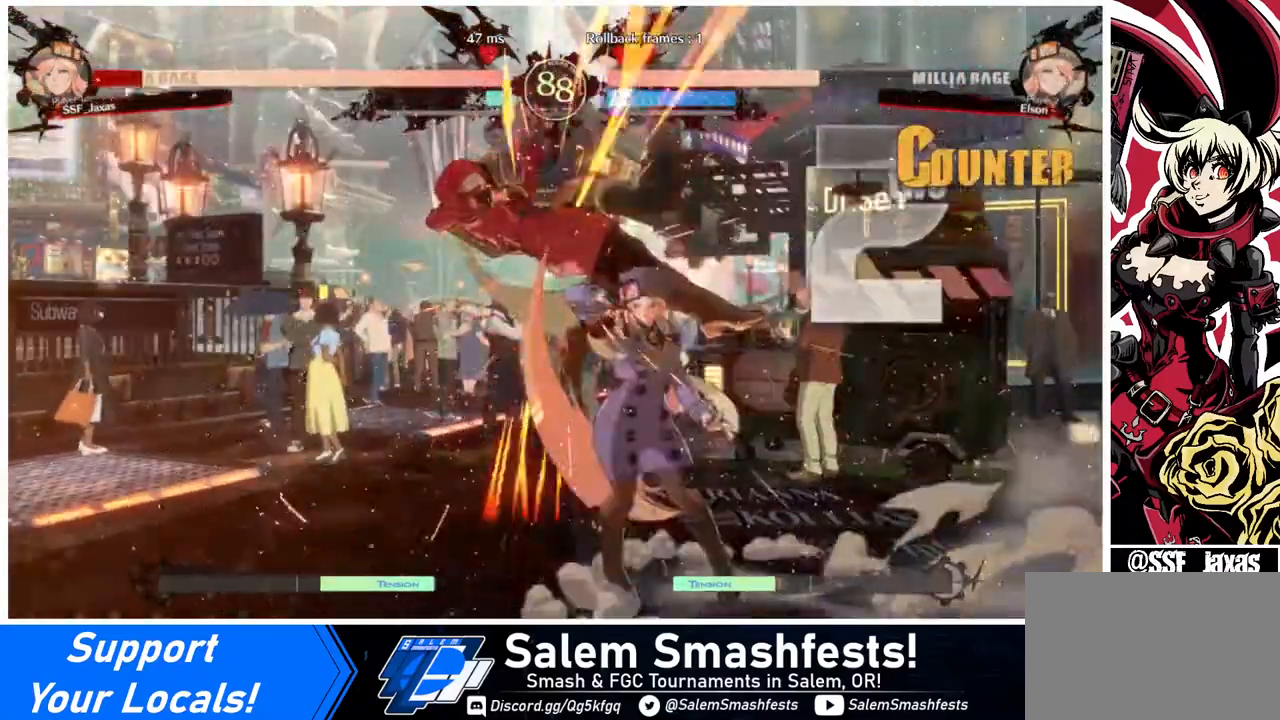
{"buttons": ["SQUARE", "DPAD_LEFT"], "events": [[160, "DPAD_DOWN", "up"], [240, "SQUARE", "down"]]}
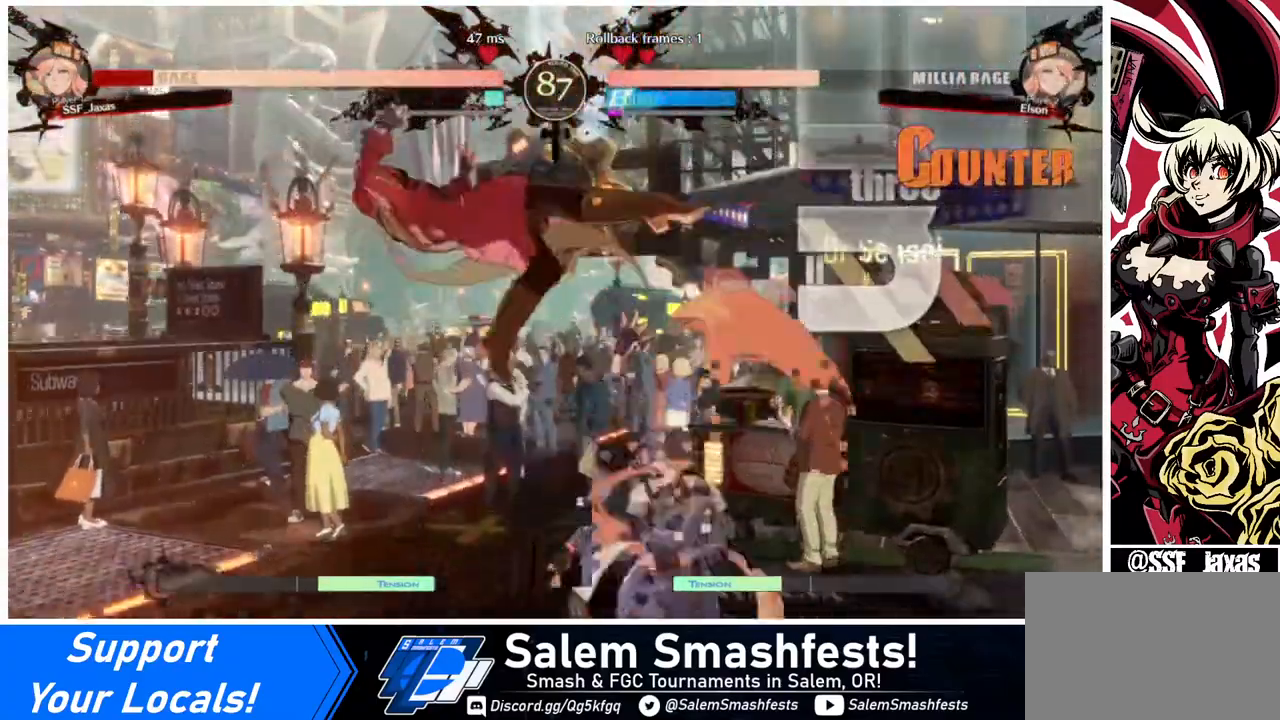
{"buttons": ["SQUARE", "DPAD_LEFT"], "events": []}
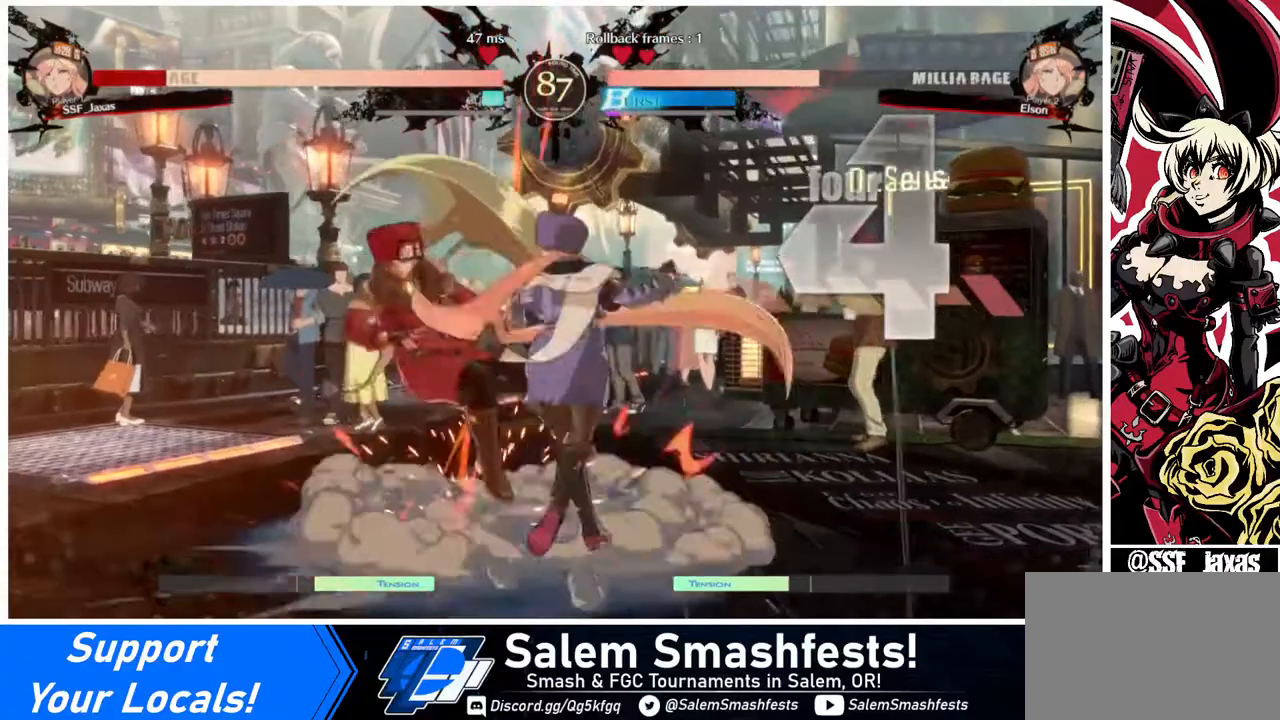
{"buttons": ["SQUARE", "DPAD_LEFT"], "events": []}
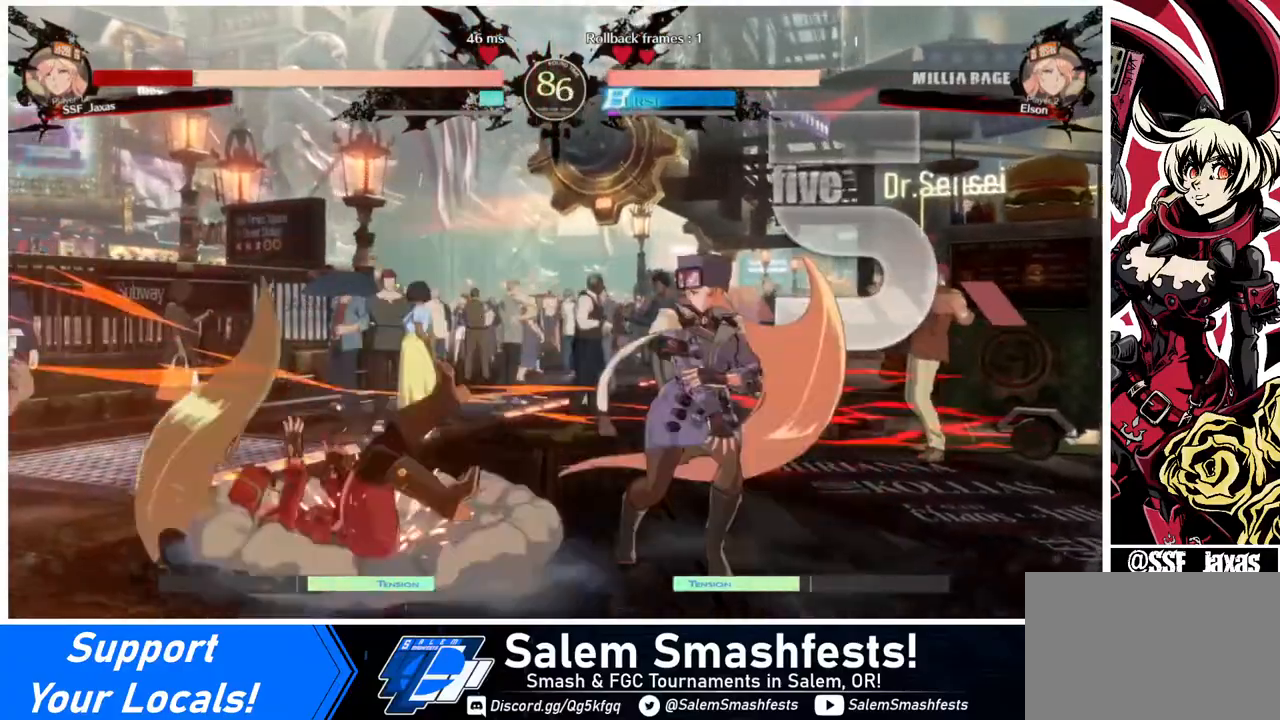
{"buttons": ["SQUARE", "DPAD_LEFT"], "events": []}
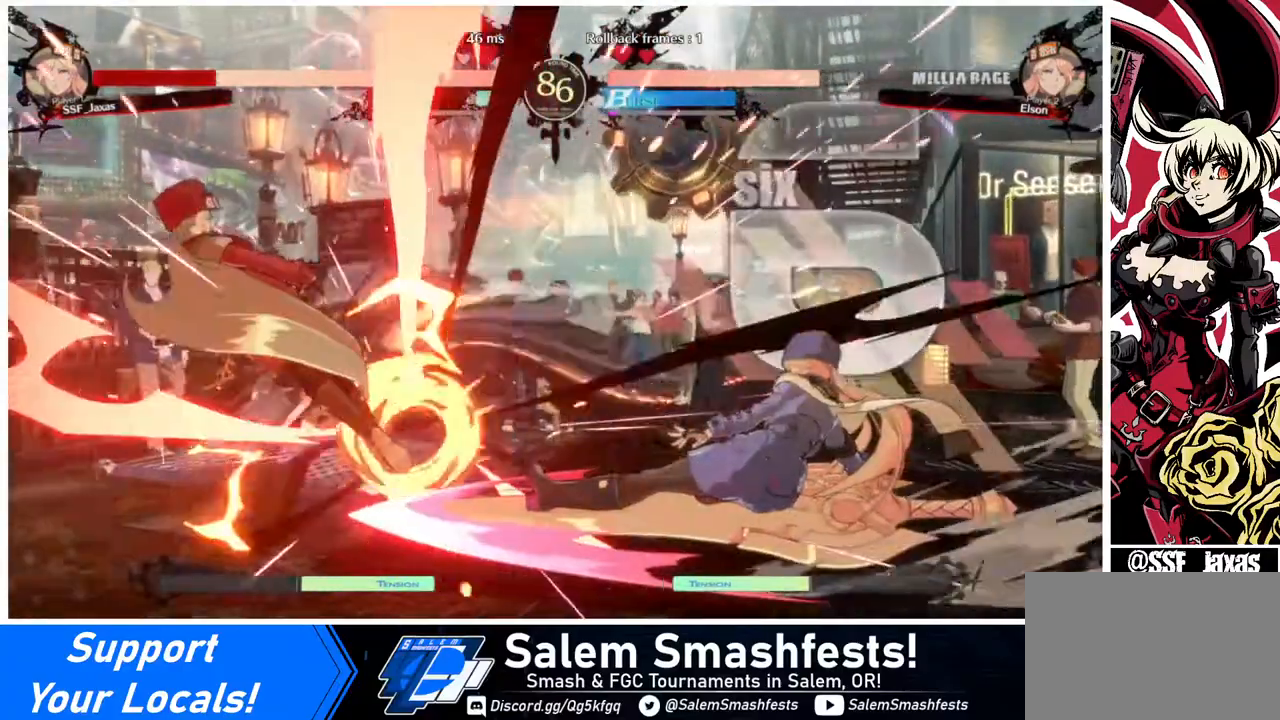
{"buttons": ["SQUARE", "DPAD_LEFT"], "events": []}
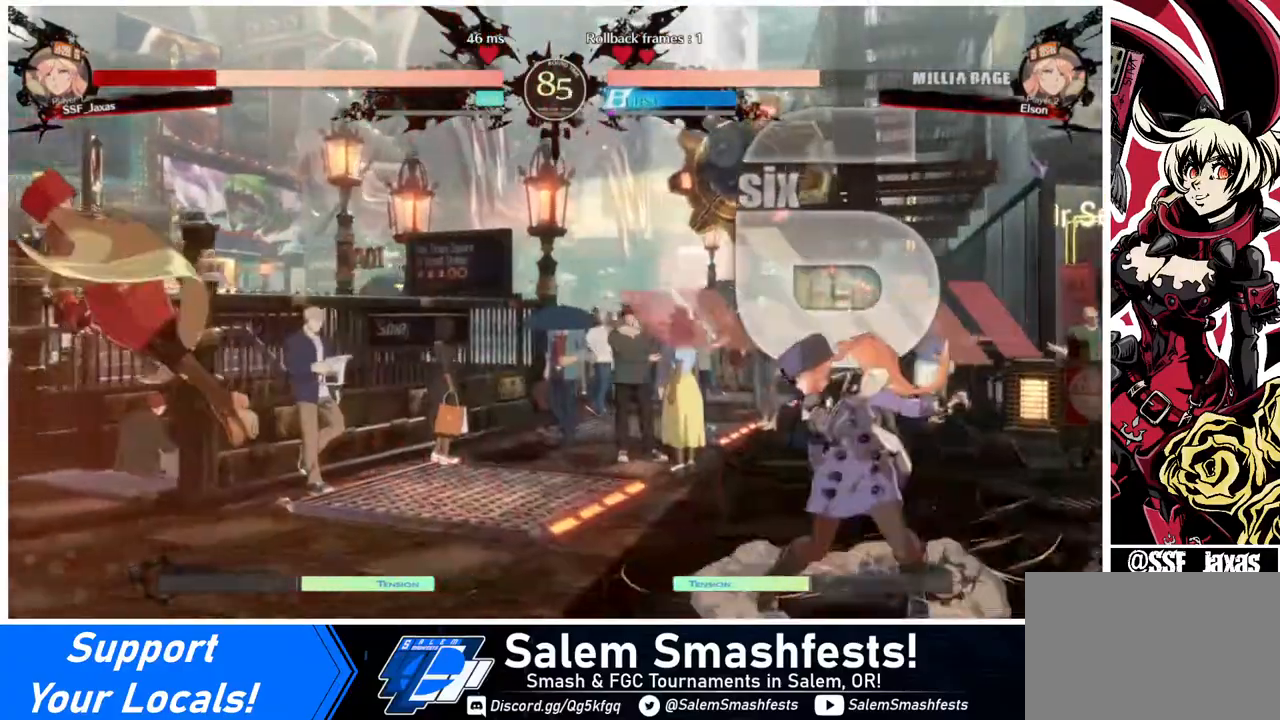
{"buttons": ["DPAD_DOWN", "DPAD_LEFT"], "events": [[320, "SQUARE", "up"], [400, "DPAD_DOWN", "down"]]}
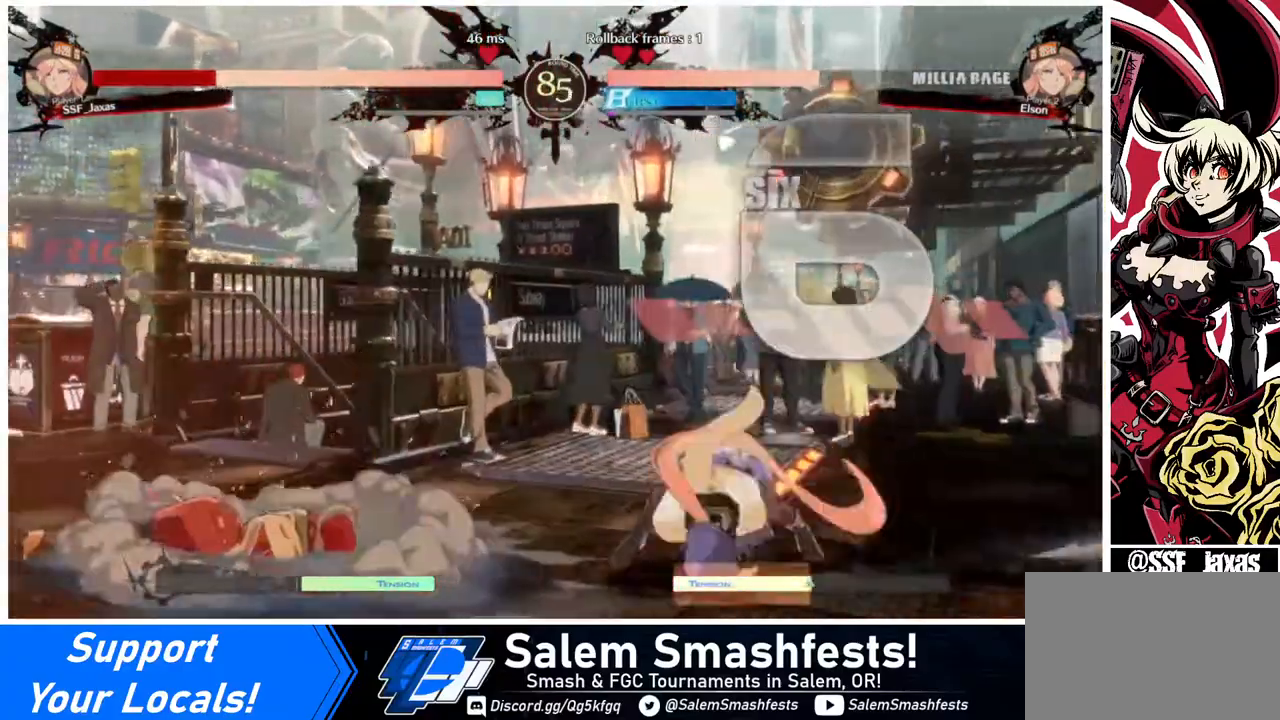
{"buttons": ["DPAD_LEFT"], "events": [[360, "DPAD_DOWN", "up"]]}
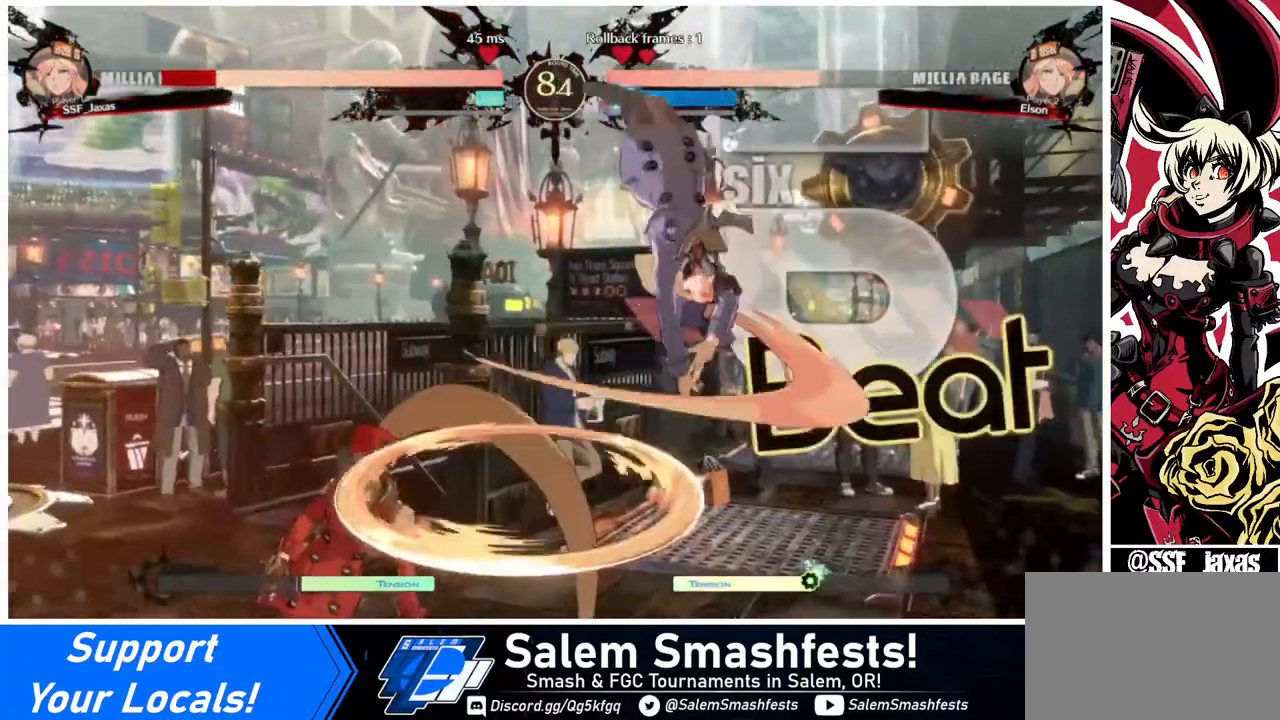
{"buttons": ["DPAD_LEFT"], "events": []}
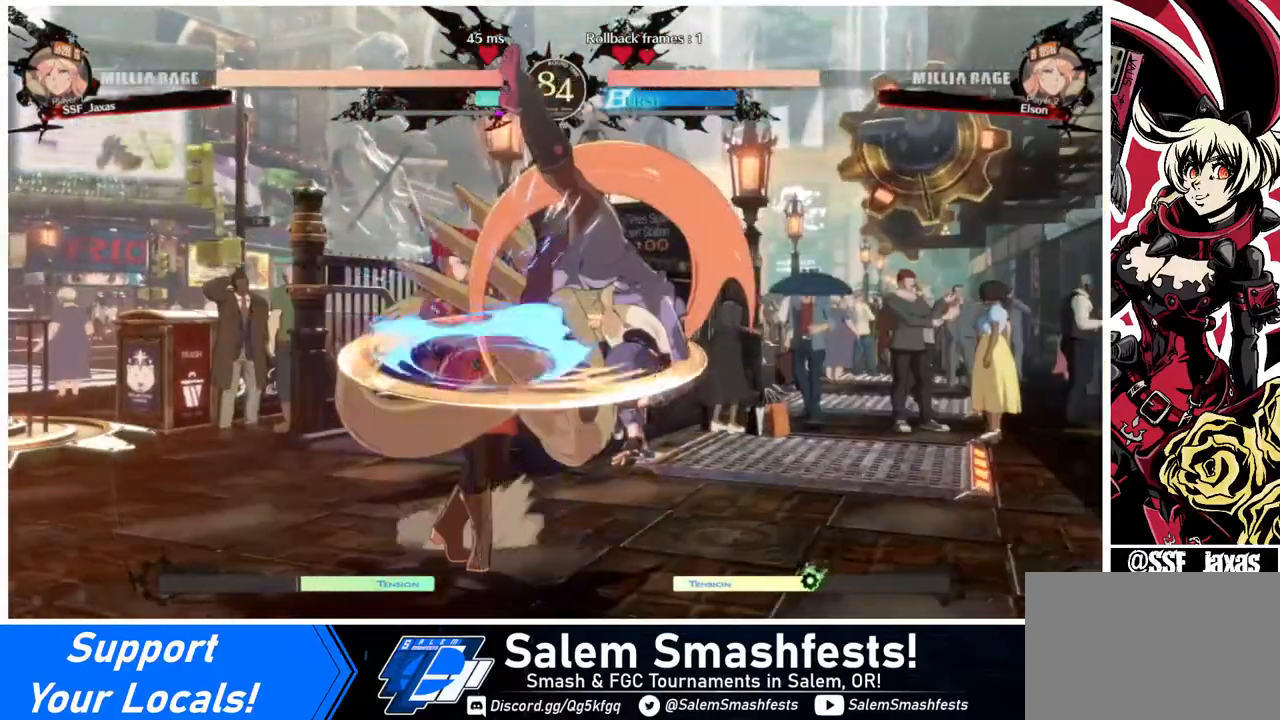
{"buttons": ["SQUARE", "TRIANGLE", "DPAD_DOWN", "DPAD_LEFT"], "events": [[120, "DPAD_DOWN", "down"], [120, "SQUARE", "down"], [120, "TRIANGLE", "down"]]}
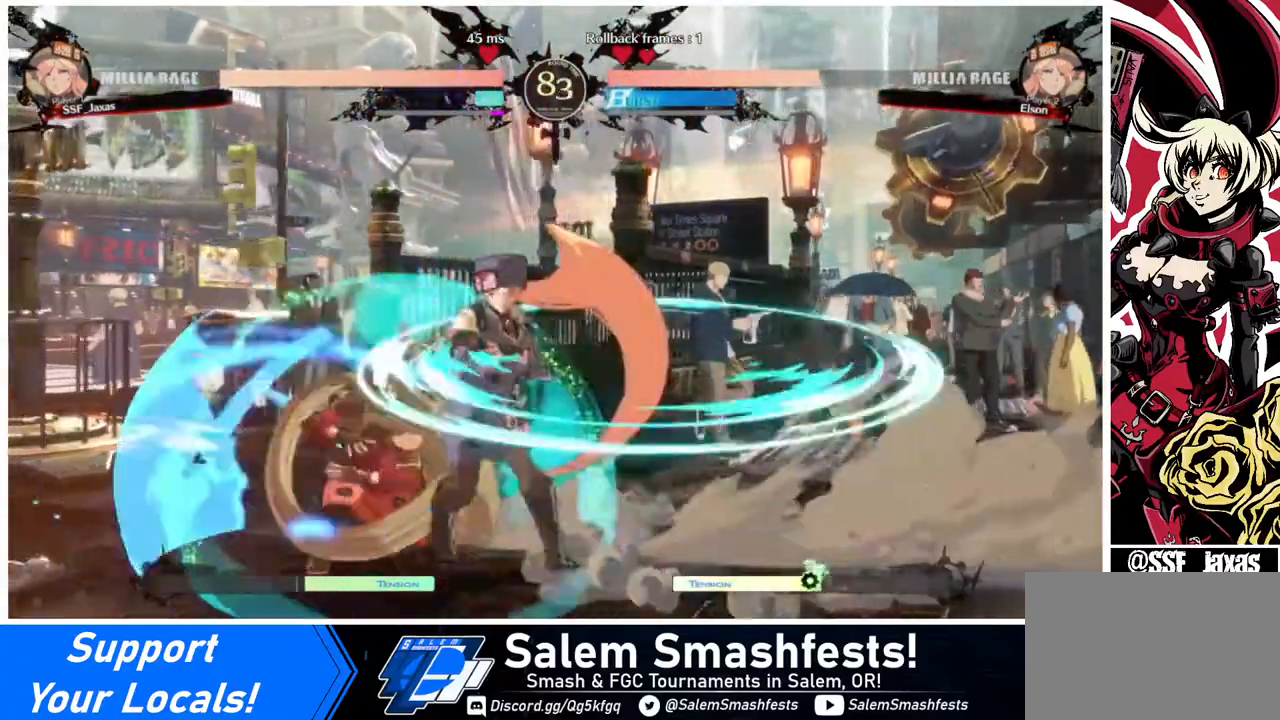
{"buttons": ["DPAD_LEFT"], "events": [[280, "SQUARE", "up"], [280, "TRIANGLE", "up"], [520, "DPAD_DOWN", "up"]]}
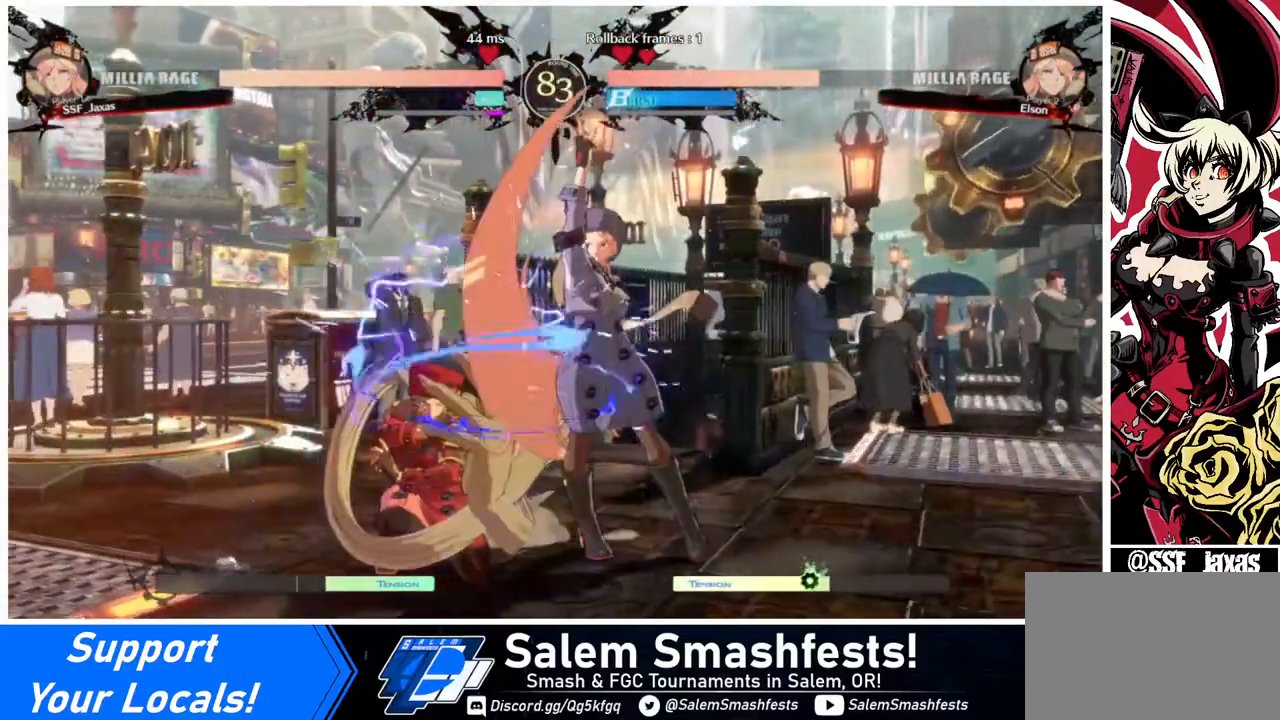
{"buttons": ["DPAD_DOWN", "DPAD_LEFT"], "events": [[280, "DPAD_DOWN", "down"], [400, "TRIANGLE", "down"], [440, "TRIANGLE", "up"]]}
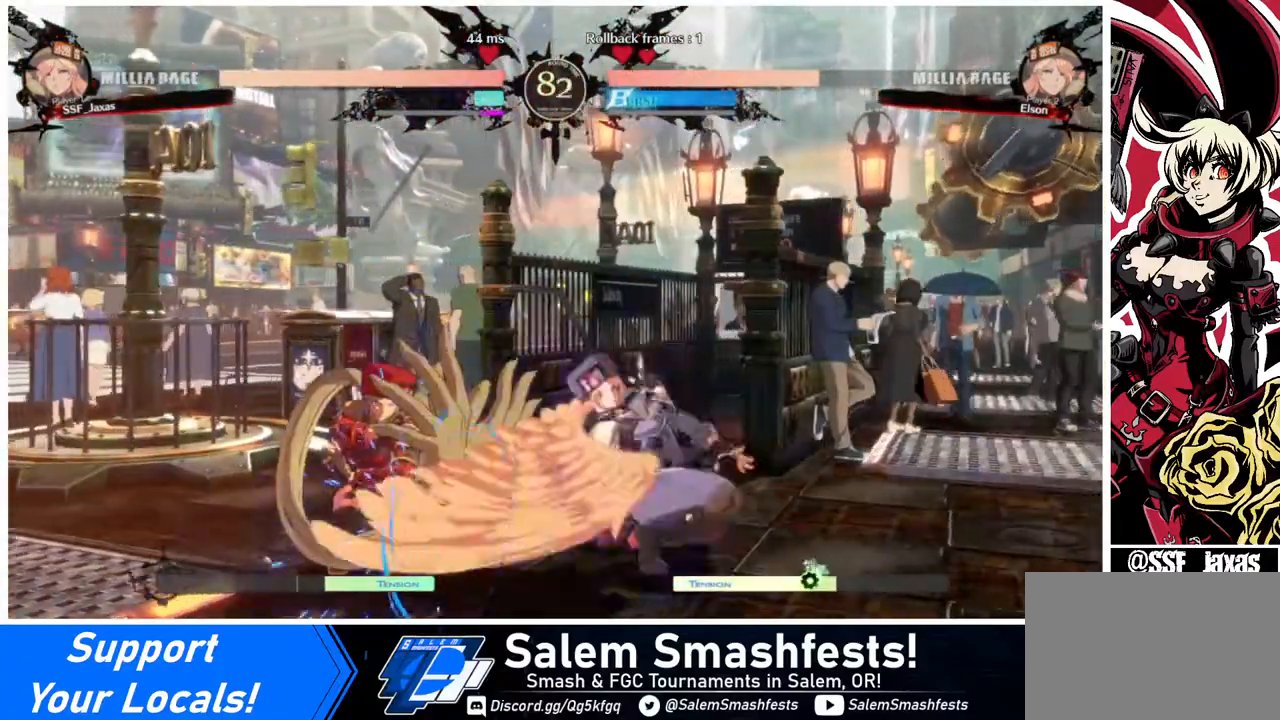
{"buttons": ["DPAD_LEFT"], "events": [[280, "DPAD_DOWN", "up"]]}
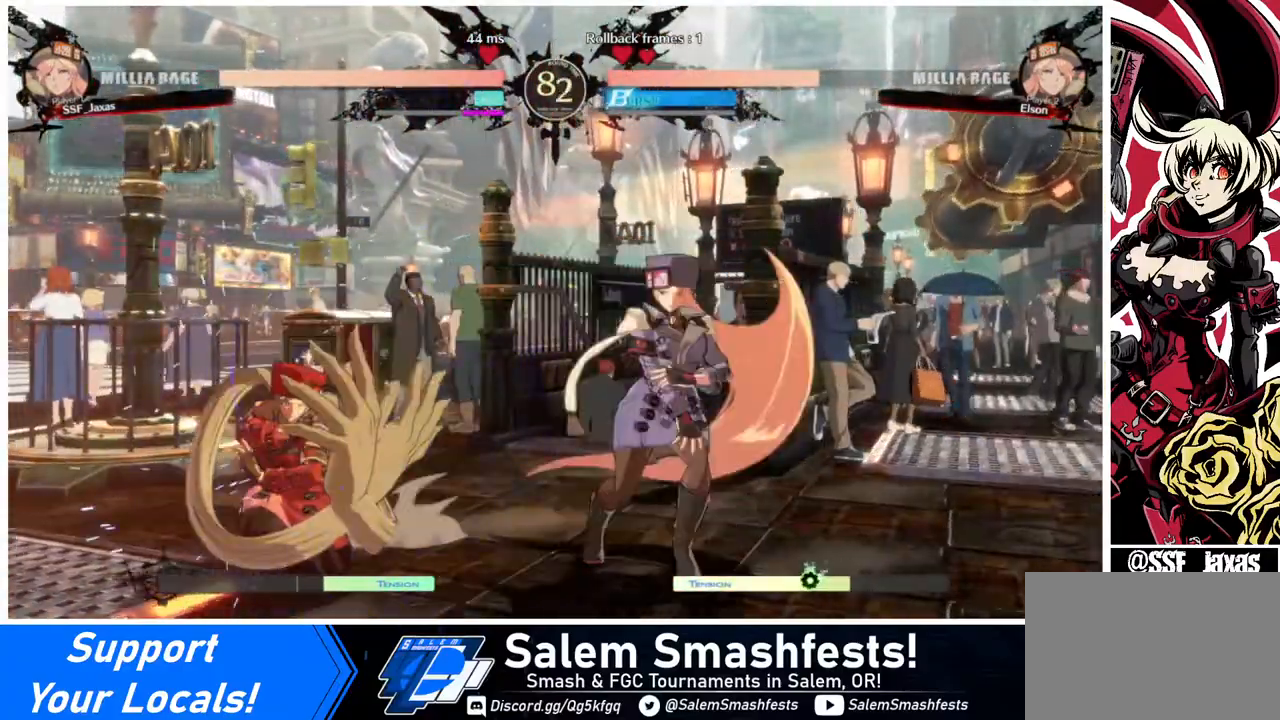
{"buttons": [], "events": [[240, "DPAD_UP", "down"], [360, "DPAD_UP", "up"], [440, "DPAD_LEFT", "up"]]}
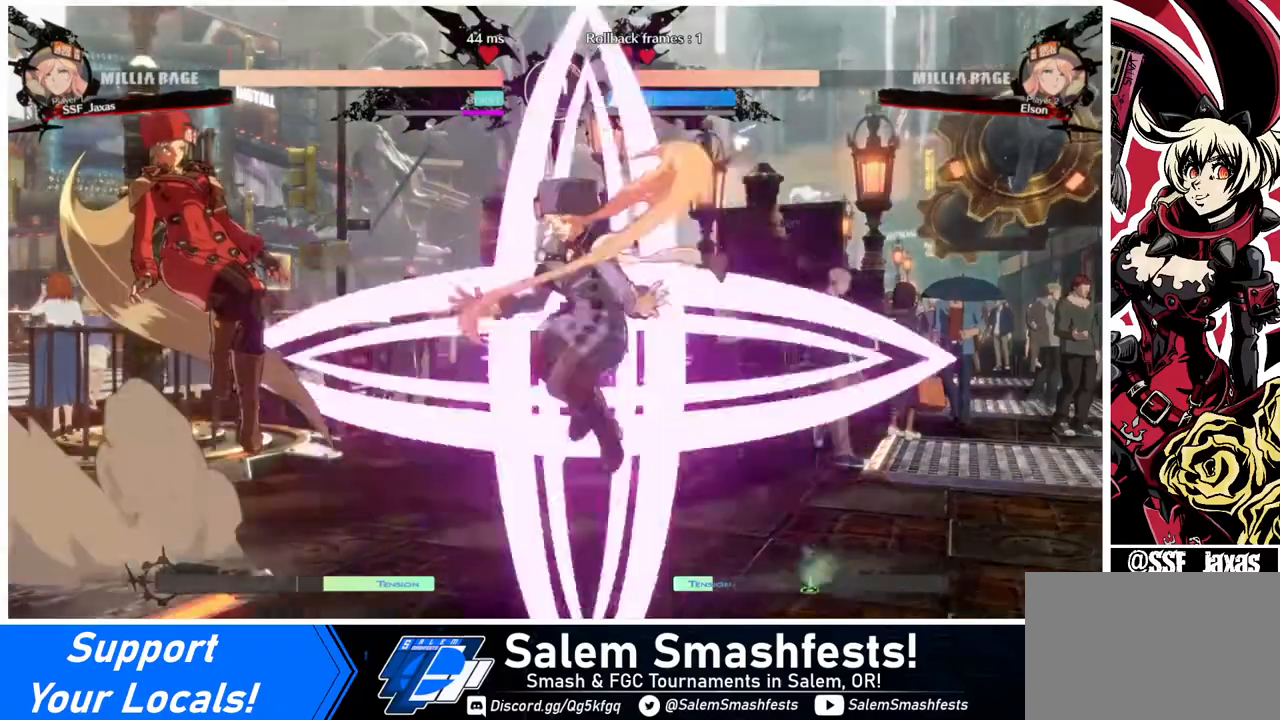
{"buttons": ["L1", "DPAD_RIGHT"], "events": [[40, "L1", "down"], [80, "L1", "up"], [440, "DPAD_RIGHT", "down"], [520, "L1", "down"]]}
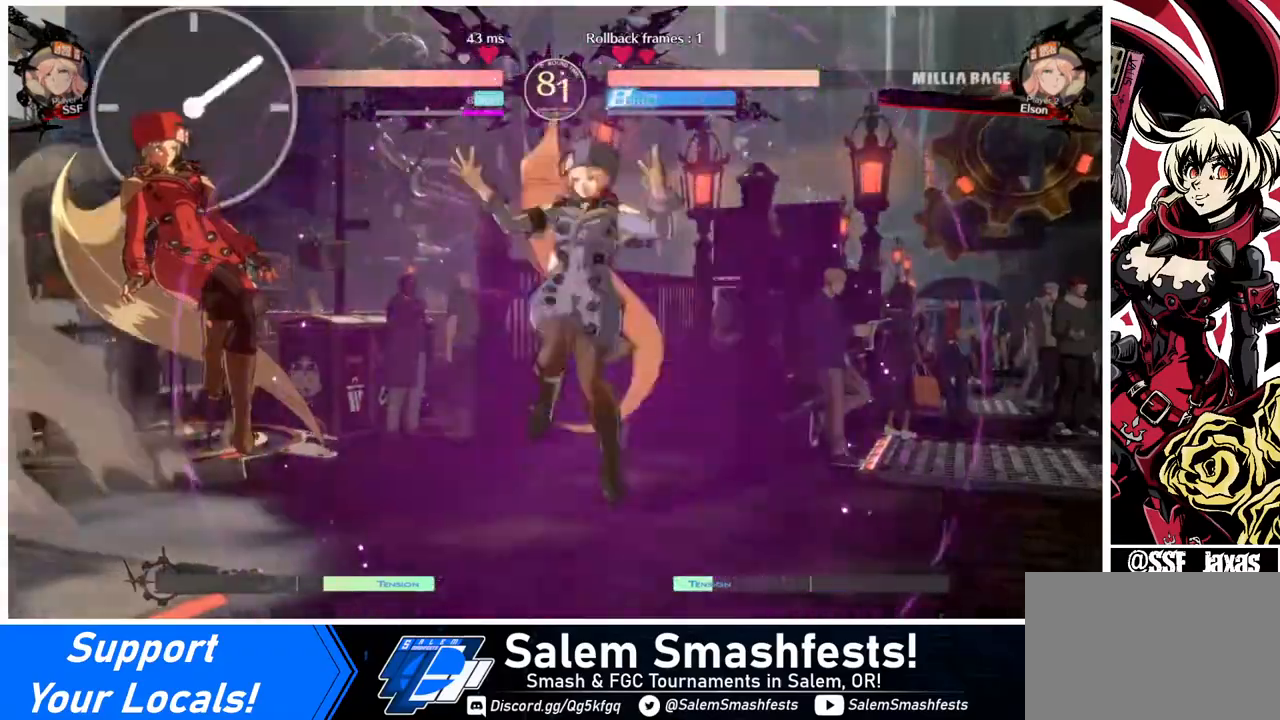
{"buttons": [], "events": [[80, "L1", "up"], [120, "L1", "down"], [160, "L1", "up"], [240, "L1", "down"], [320, "L1", "up"], [400, "DPAD_RIGHT", "up"]]}
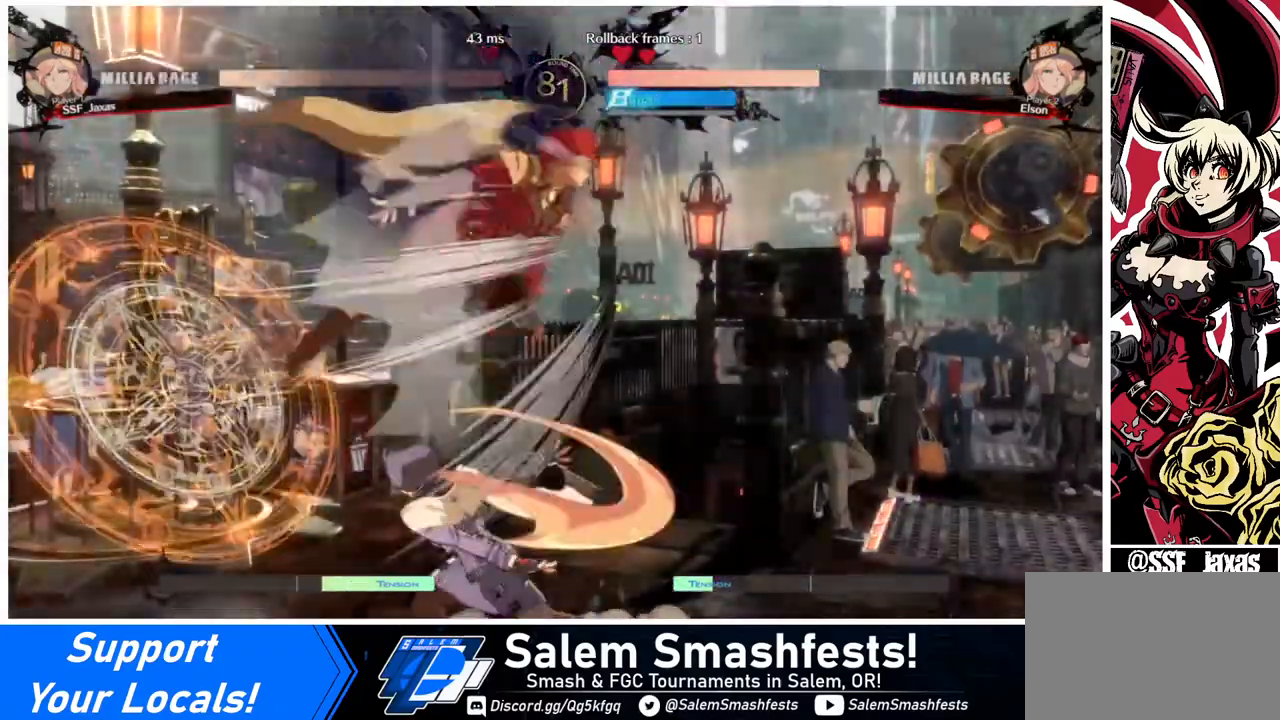
{"buttons": ["DPAD_DOWN"], "events": [[40, "R1", "down"], [120, "R1", "up"], [280, "DPAD_DOWN", "down"]]}
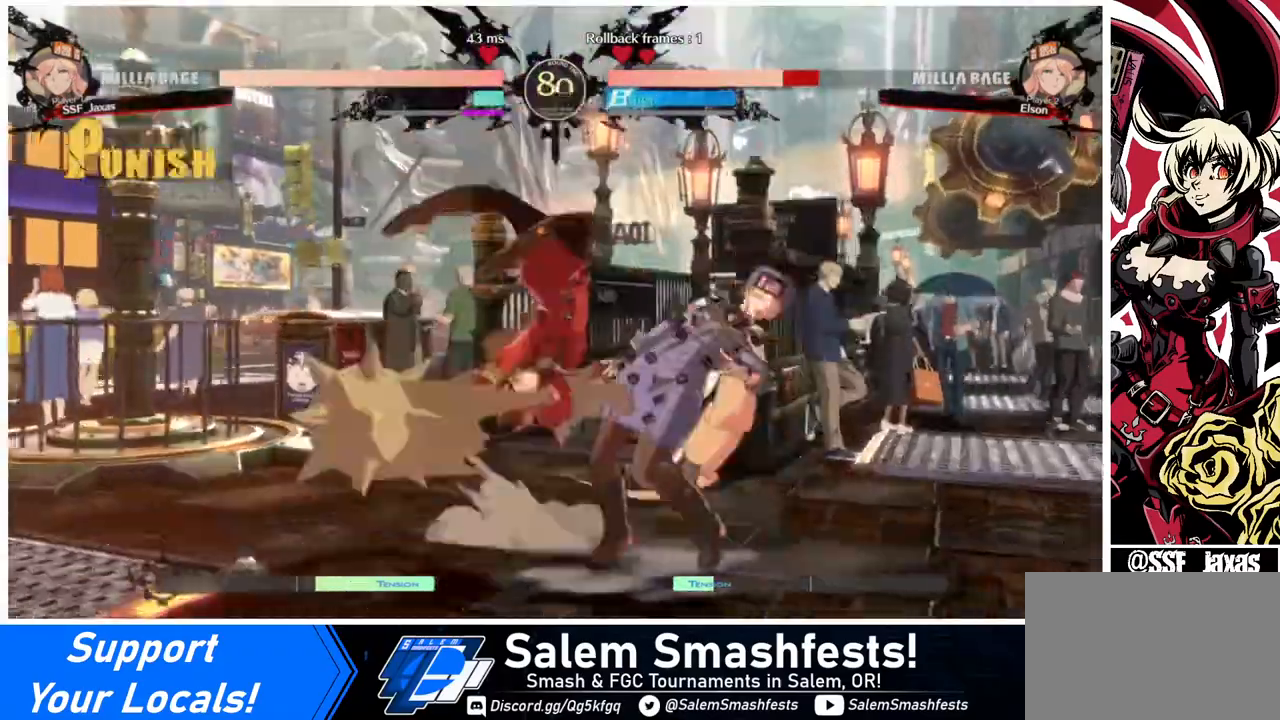
{"buttons": [], "events": [[80, "SQUARE", "down"], [160, "SQUARE", "up"], [280, "R2", "down"], [400, "R2", "up"], [440, "DPAD_DOWN", "up"]]}
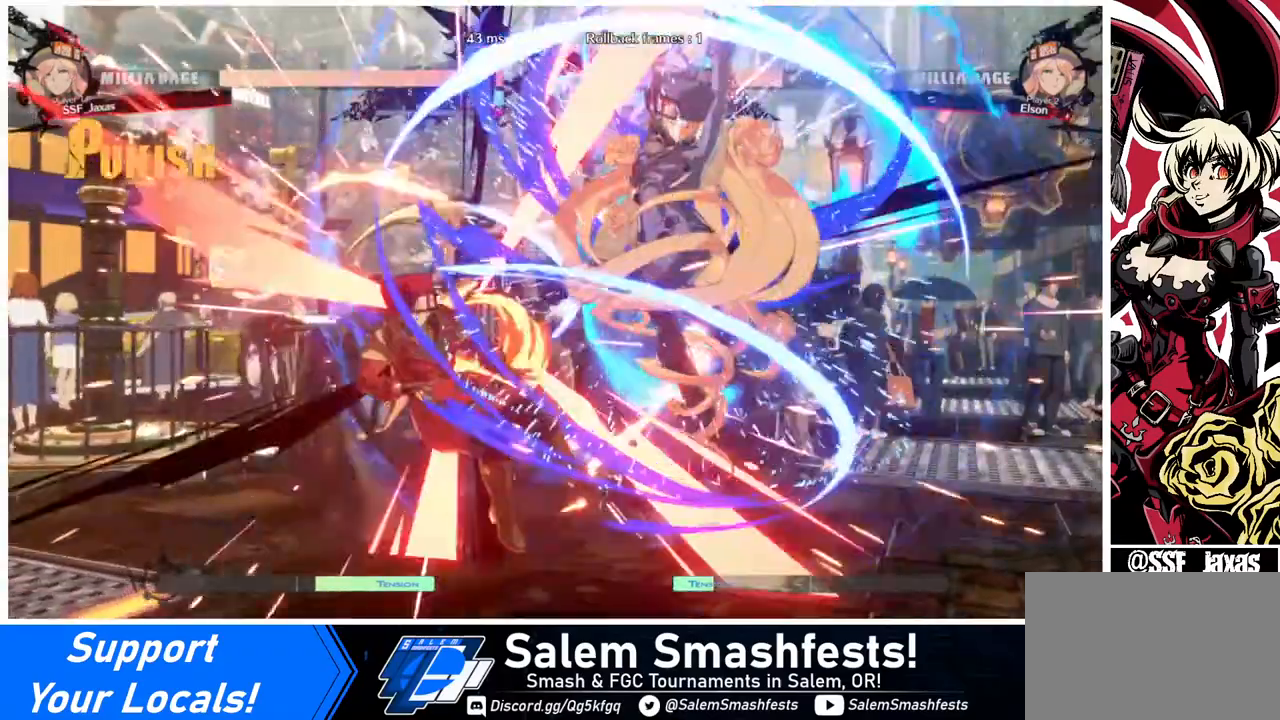
{"buttons": ["SQUARE", "DPAD_LEFT"], "events": [[80, "DPAD_LEFT", "down"], [400, "SQUARE", "down"]]}
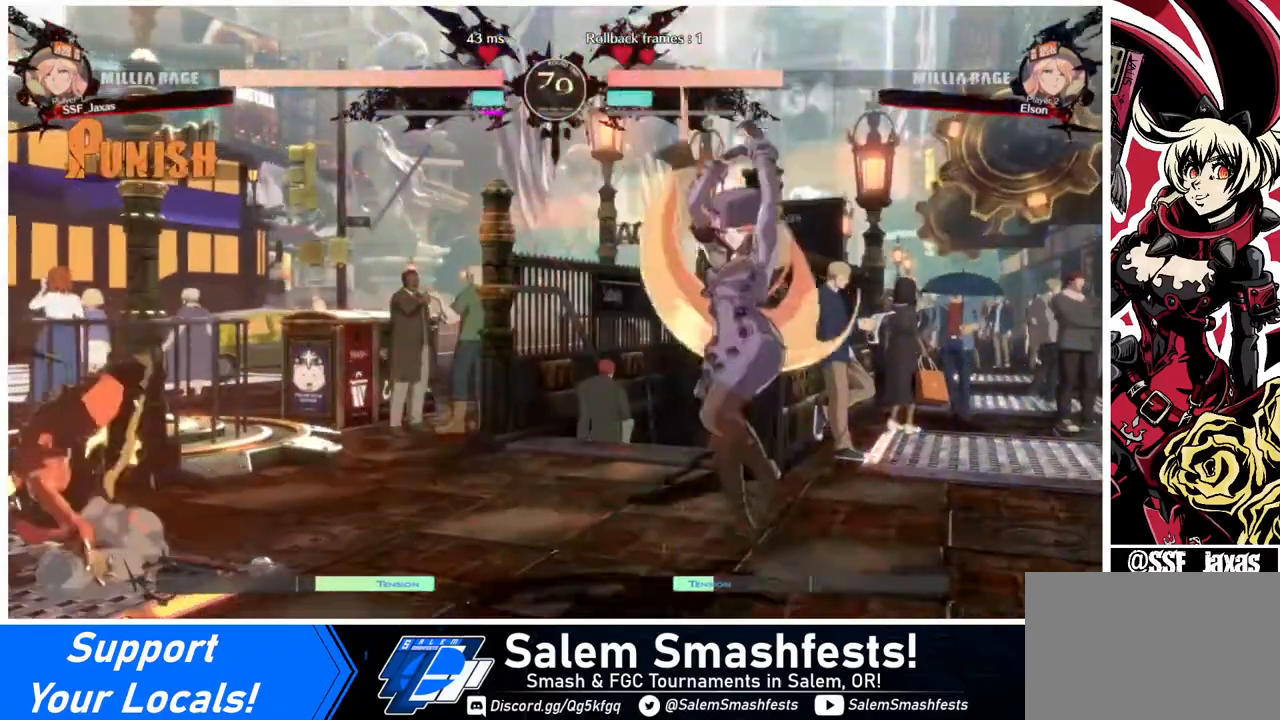
{"buttons": ["DPAD_LEFT"], "events": [[40, "SQUARE", "up"], [120, "DPAD_LEFT", "up"], [280, "DPAD_LEFT", "down"], [280, "DPAD_UP", "down"], [480, "DPAD_UP", "up"]]}
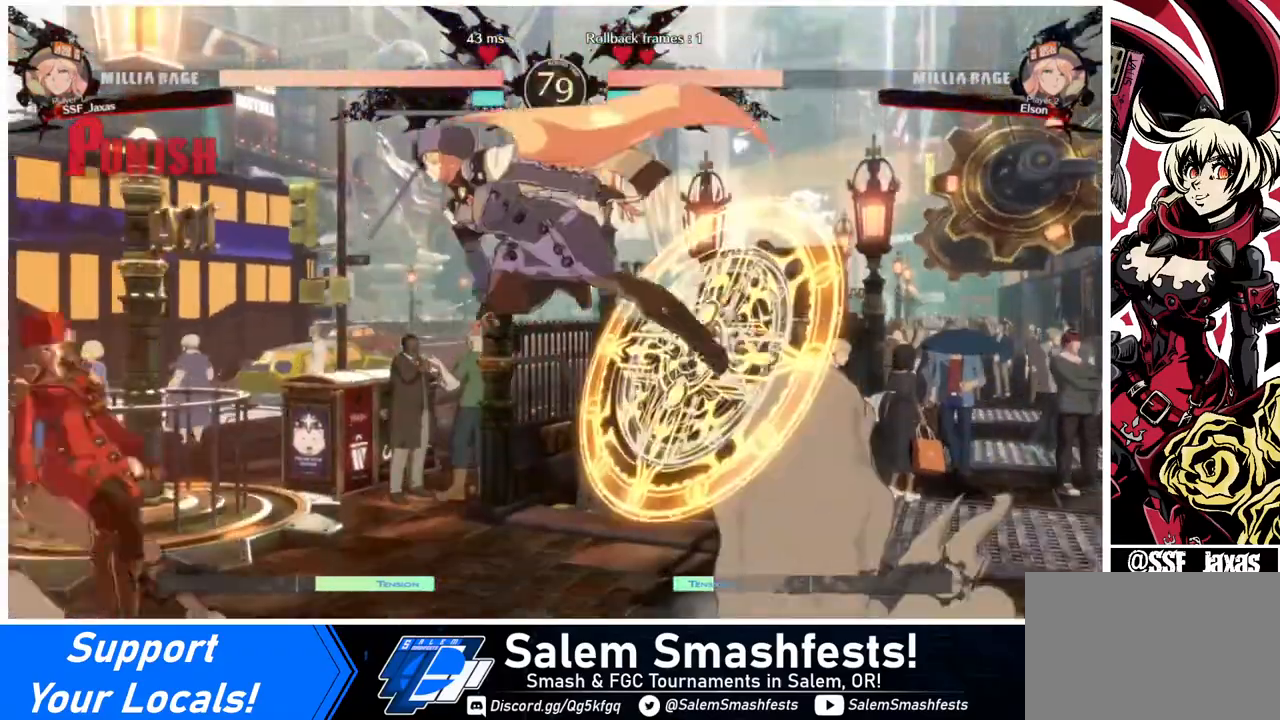
{"buttons": ["DPAD_LEFT"], "events": []}
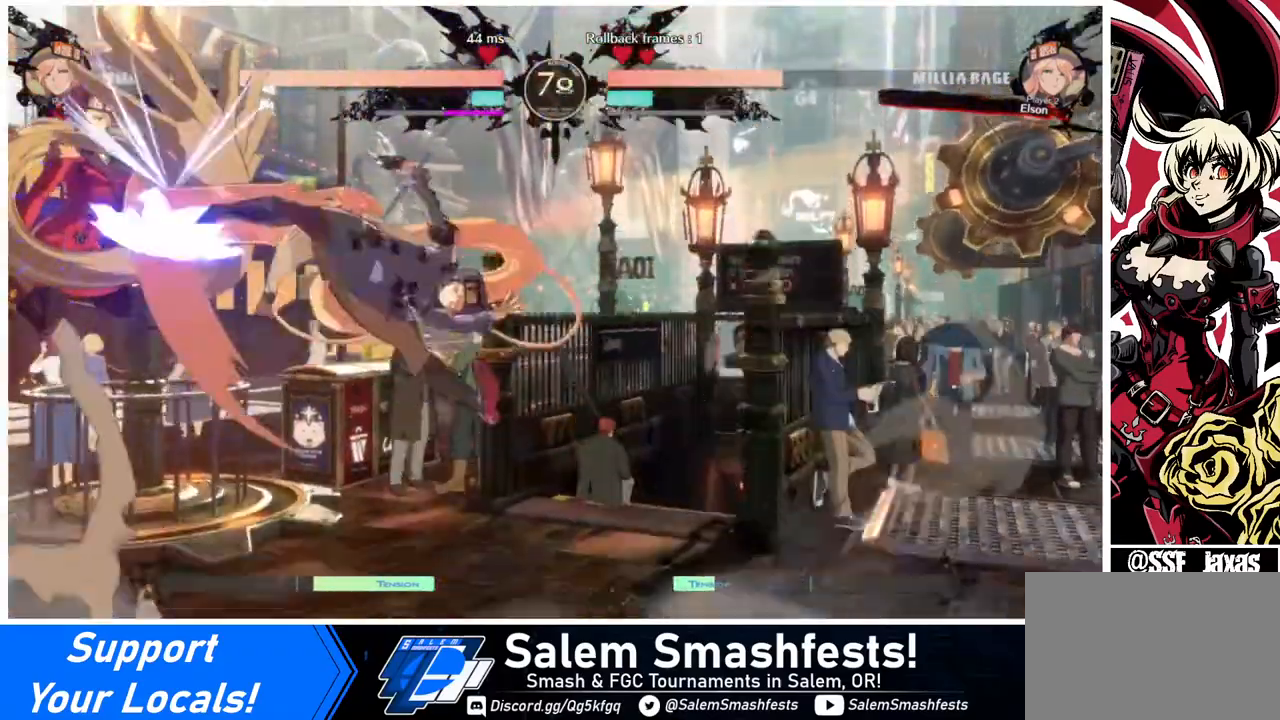
{"buttons": ["SQUARE", "TRIANGLE", "DPAD_DOWN", "DPAD_LEFT"], "events": [[80, "DPAD_DOWN", "down"], [240, "SQUARE", "down"], [240, "TRIANGLE", "down"]]}
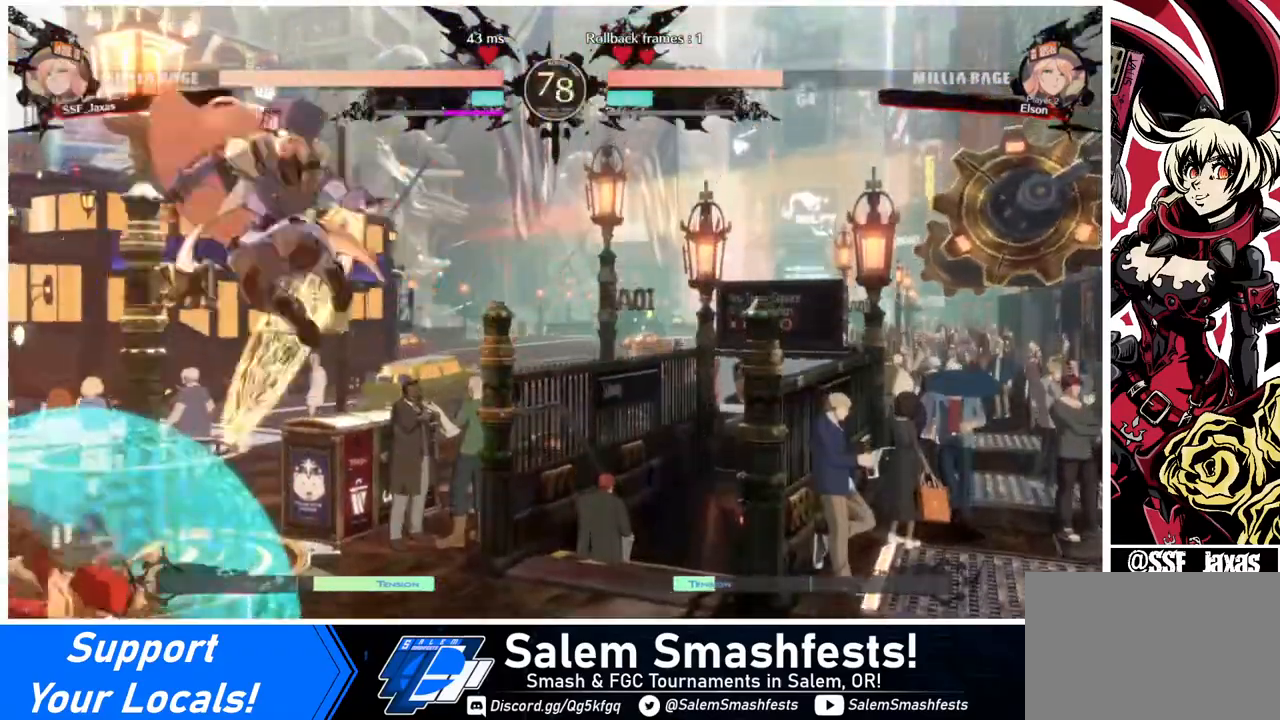
{"buttons": ["DPAD_LEFT"], "events": [[80, "DPAD_DOWN", "up"], [80, "SQUARE", "up"], [80, "TRIANGLE", "up"]]}
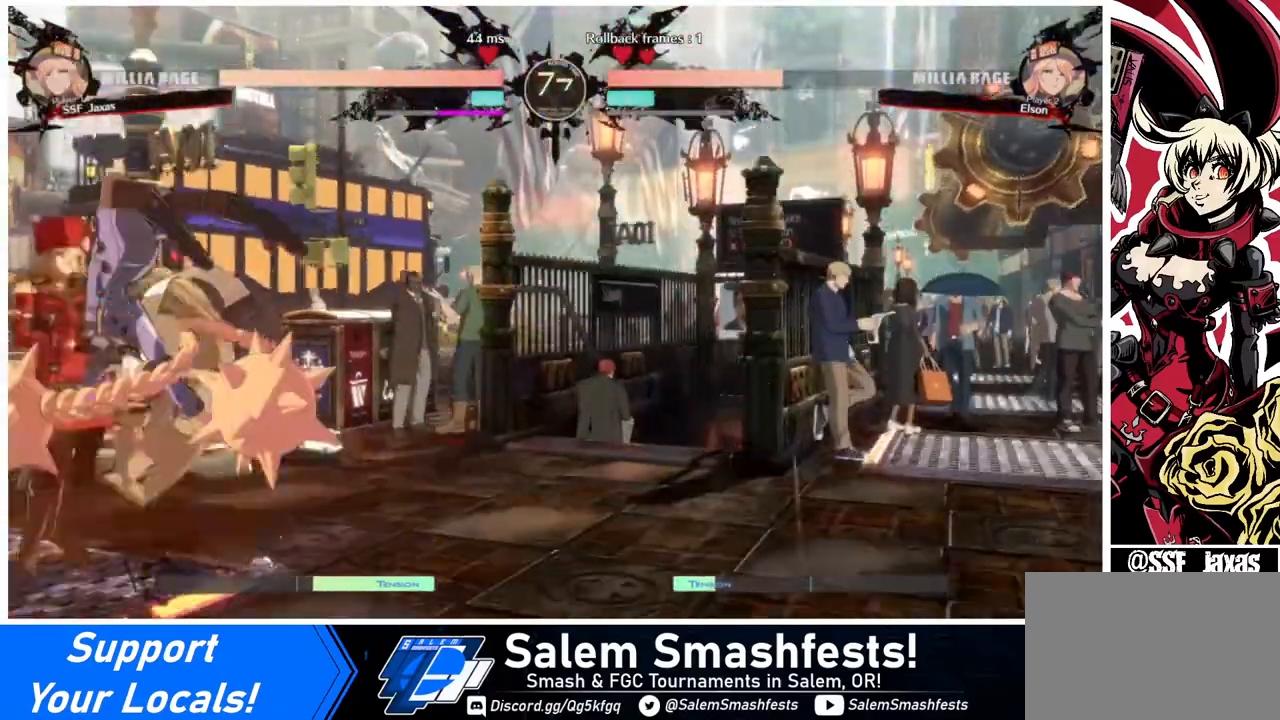
{"buttons": ["R2", "DPAD_LEFT"], "events": [[120, "R2", "down"], [160, "R2", "up"], [400, "R2", "down"]]}
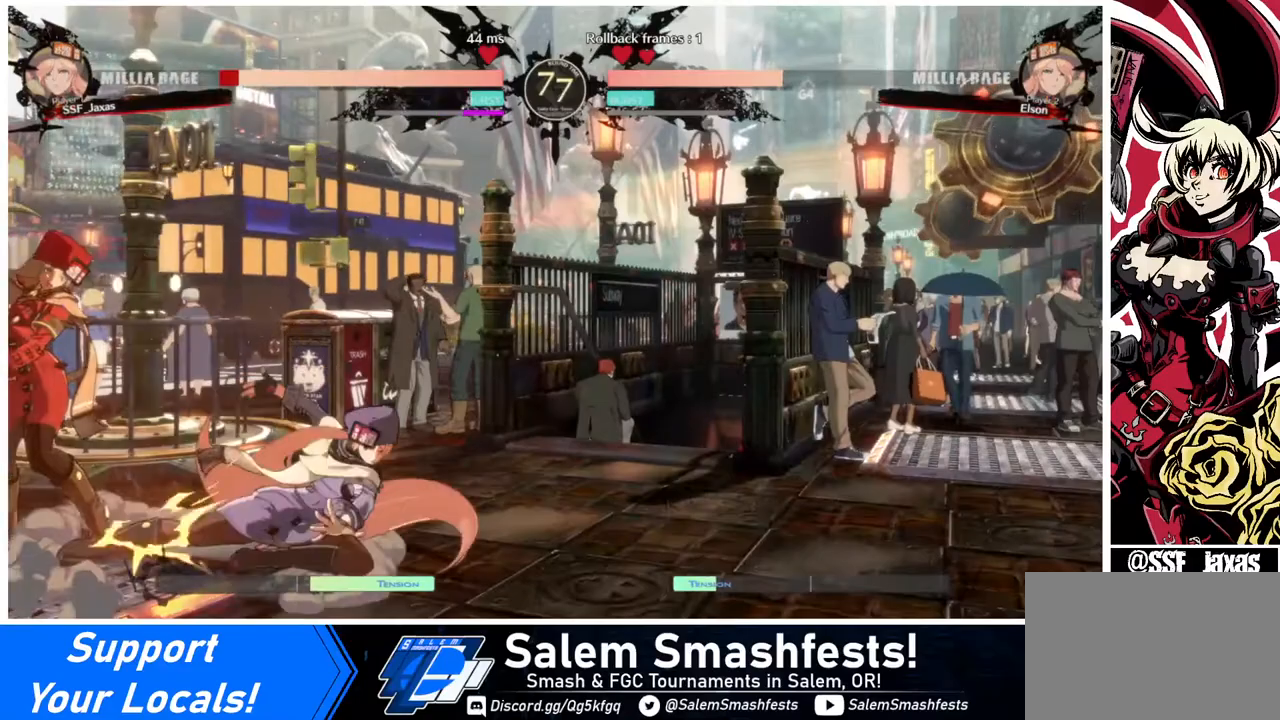
{"buttons": ["DPAD_DOWN", "DPAD_LEFT"], "events": [[40, "DPAD_DOWN", "down"], [40, "R2", "up"]]}
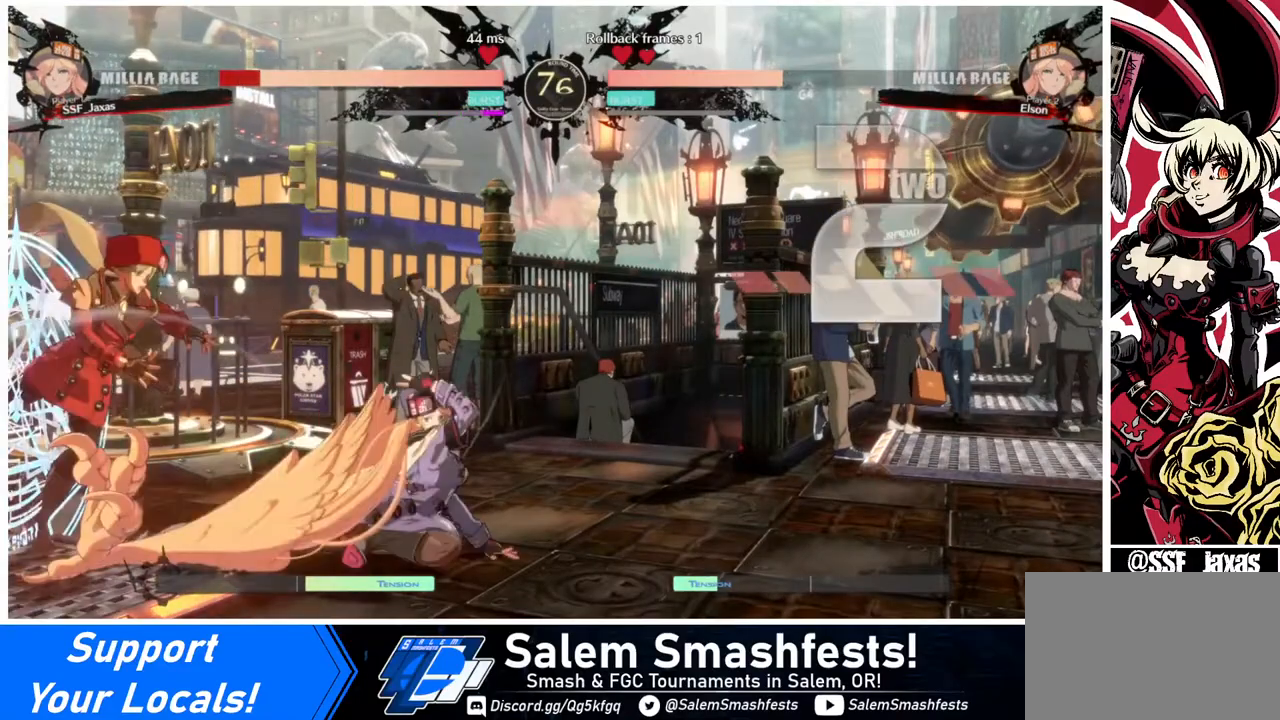
{"buttons": ["SQUARE", "DPAD_LEFT"], "events": [[160, "DPAD_DOWN", "up"], [160, "SQUARE", "down"], [160, "TRIANGLE", "down"], [480, "TRIANGLE", "up"]]}
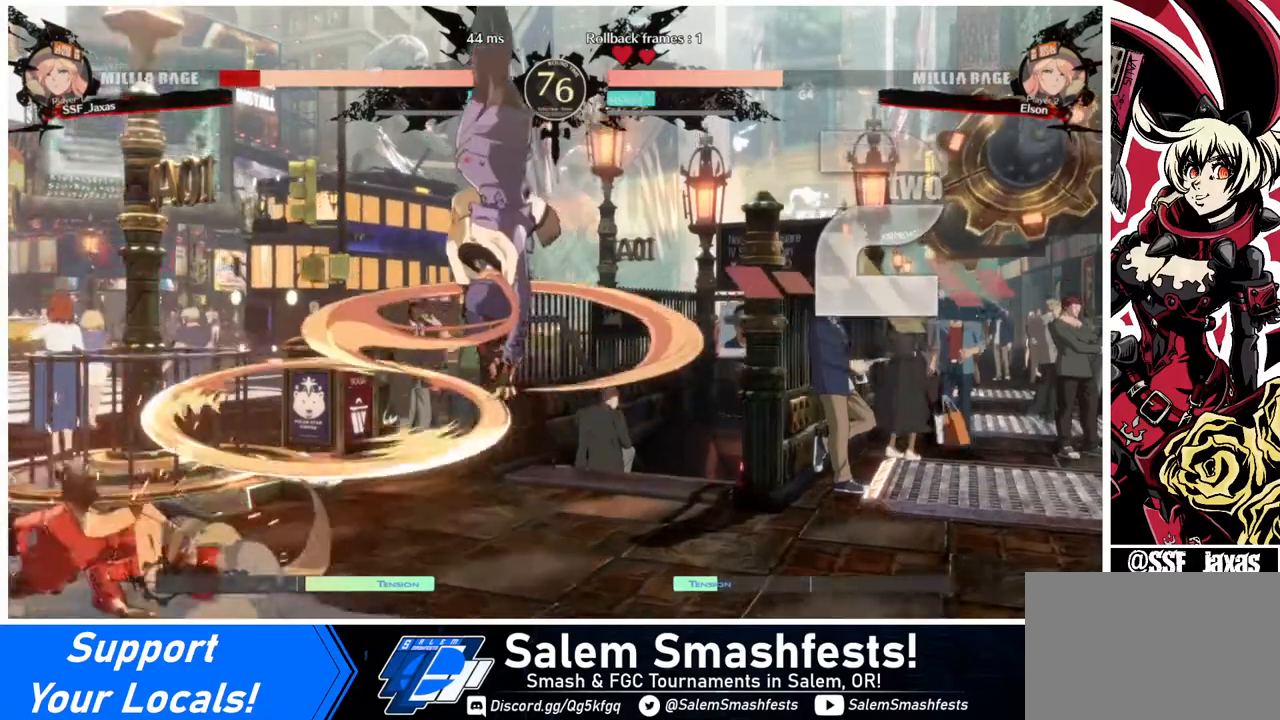
{"buttons": ["SQUARE", "TRIANGLE", "DPAD_DOWN", "DPAD_LEFT"], "events": [[40, "DPAD_DOWN", "down"], [40, "SQUARE", "up"], [520, "SQUARE", "down"], [520, "TRIANGLE", "down"]]}
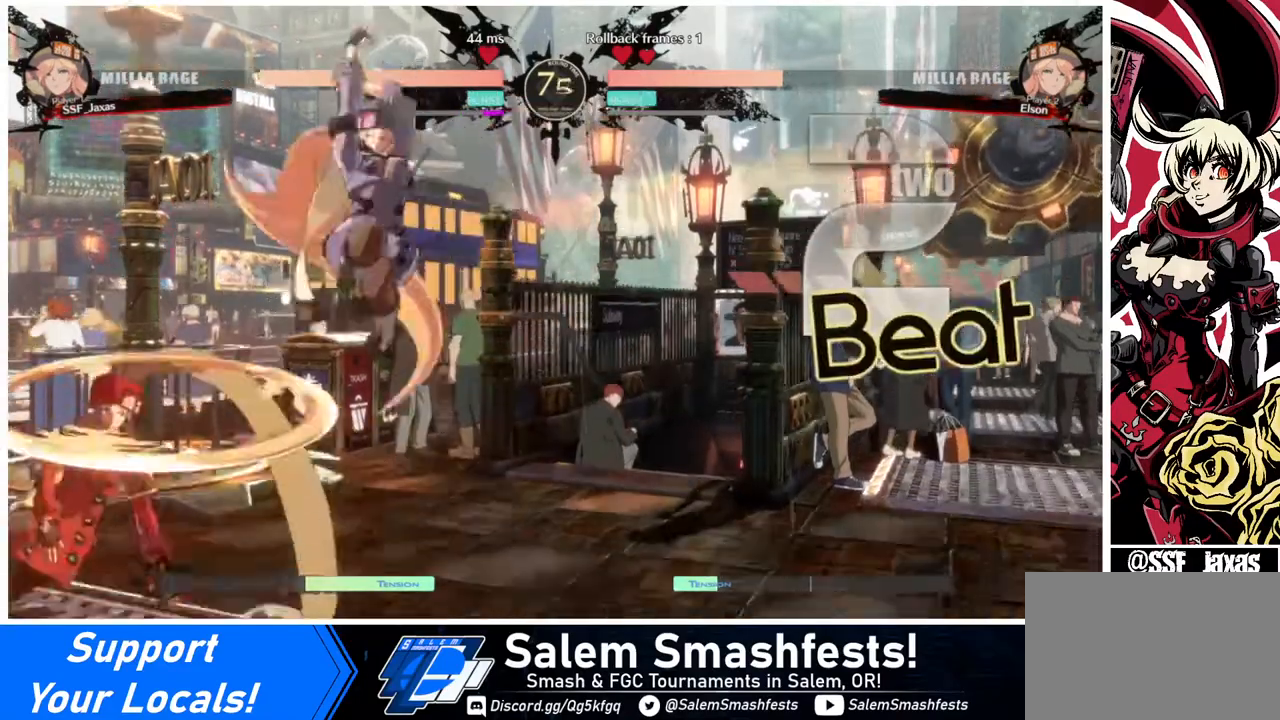
{"buttons": ["SQUARE", "TRIANGLE", "DPAD_DOWN", "DPAD_LEFT"], "events": [[120, "DPAD_DOWN", "up"], [480, "DPAD_DOWN", "down"]]}